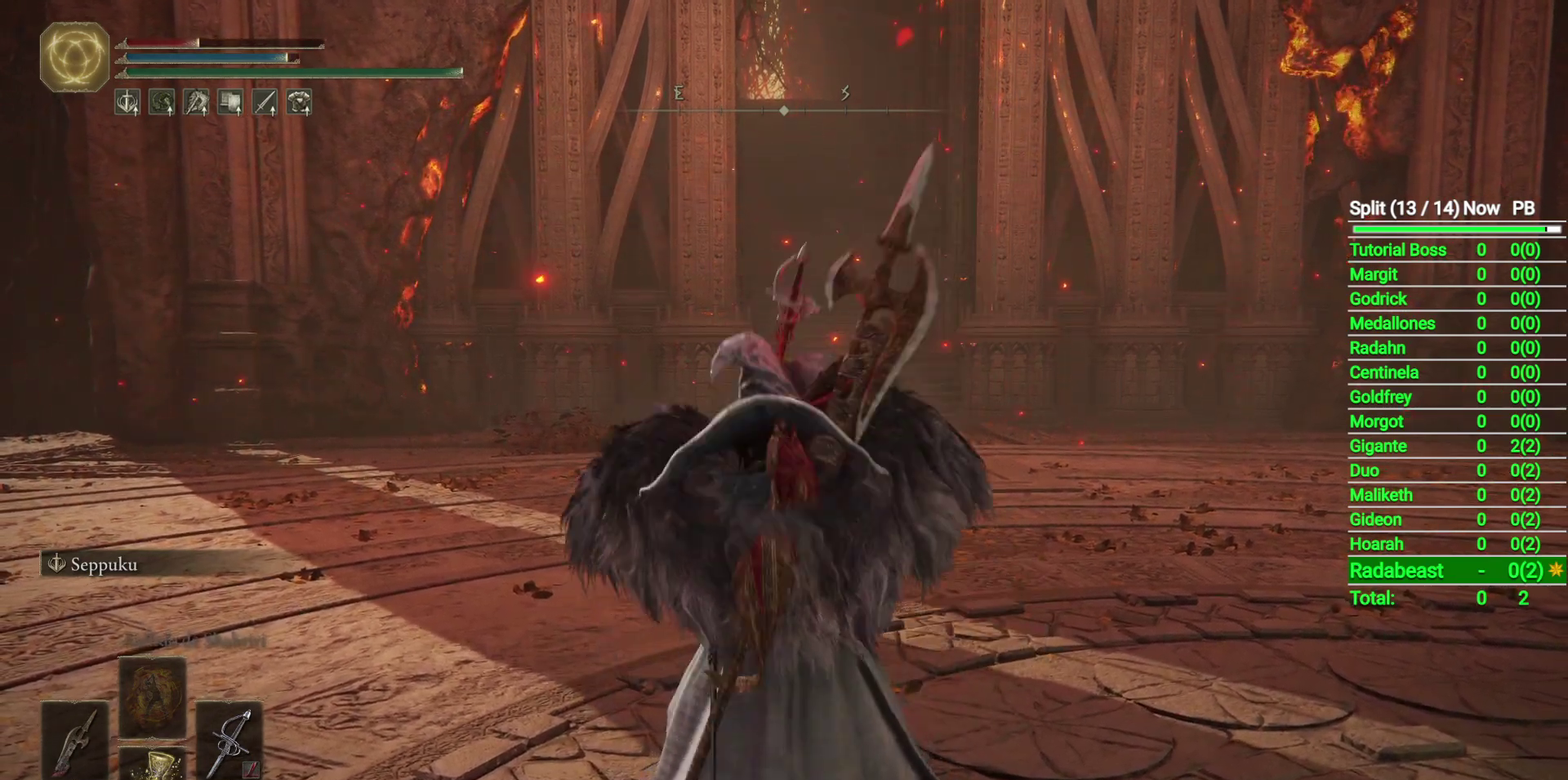
Gameplay with a controller (Xbox layout); each line is a JSON object with the inputs held at the frame after it. "events" lists button and stick changes between this image and that frame as [ms after this image, input, new state], when the widget could be followed in between.
{"buttons": ["START"], "left_stick": "center", "right_stick": "center"}
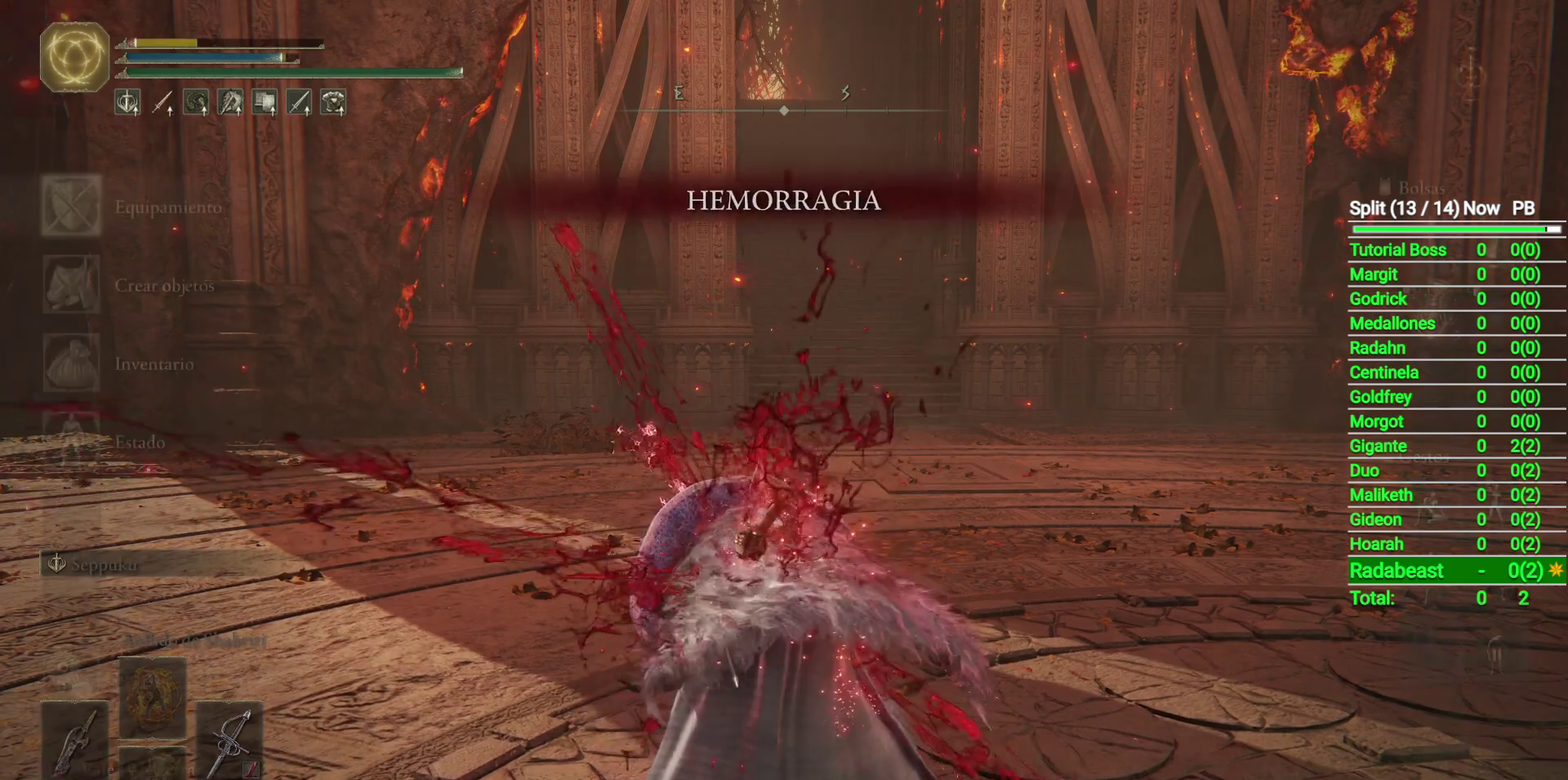
{"buttons": [], "left_stick": "center", "right_stick": "center", "events": [[17, "START", "up"]]}
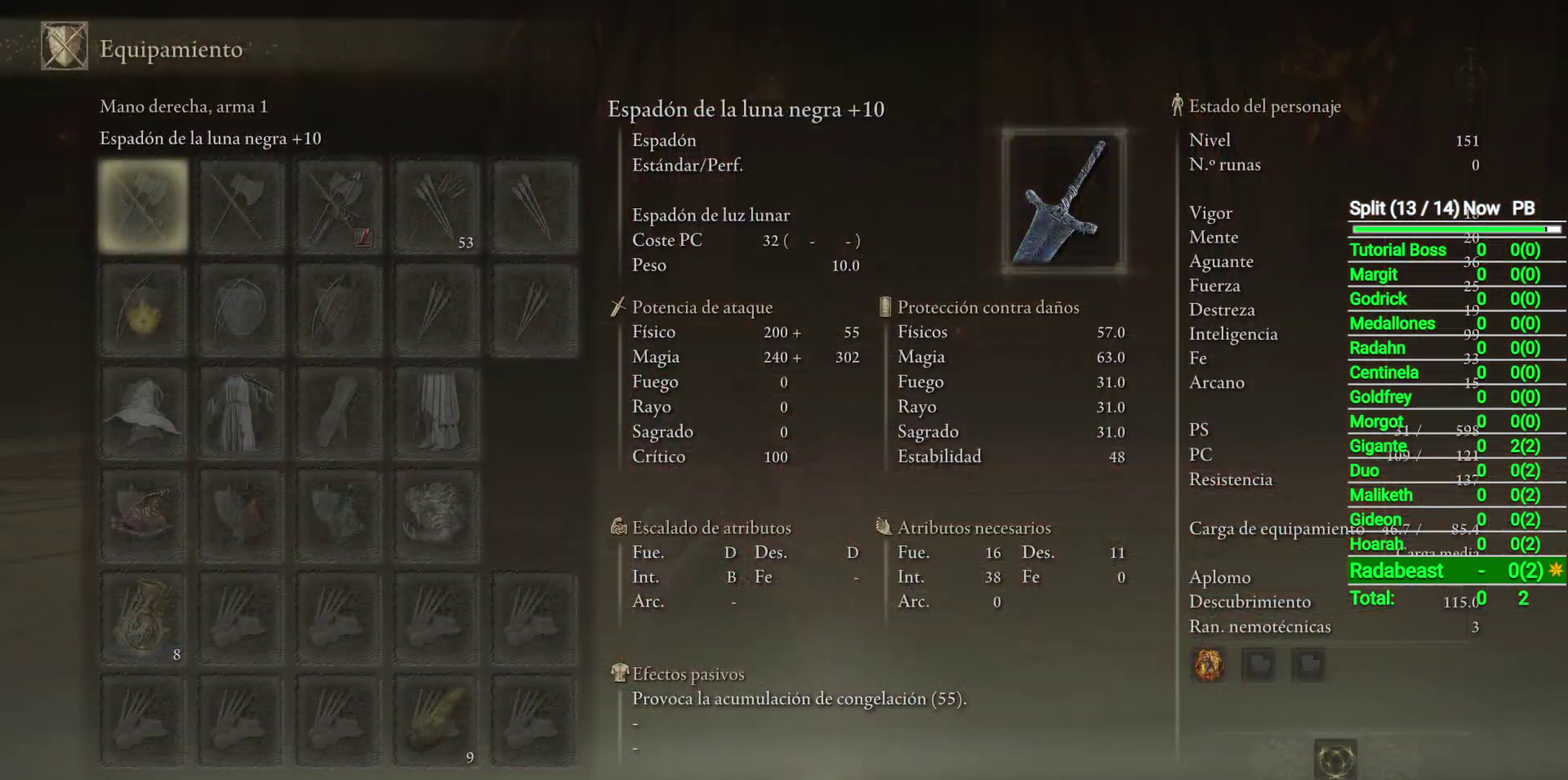
{"buttons": [], "left_stick": "center", "right_stick": "center", "events": [[233, "DPAD_RIGHT", "down"], [333, "DPAD_RIGHT", "up"], [400, "DPAD_RIGHT", "down"], [500, "DPAD_RIGHT", "up"]]}
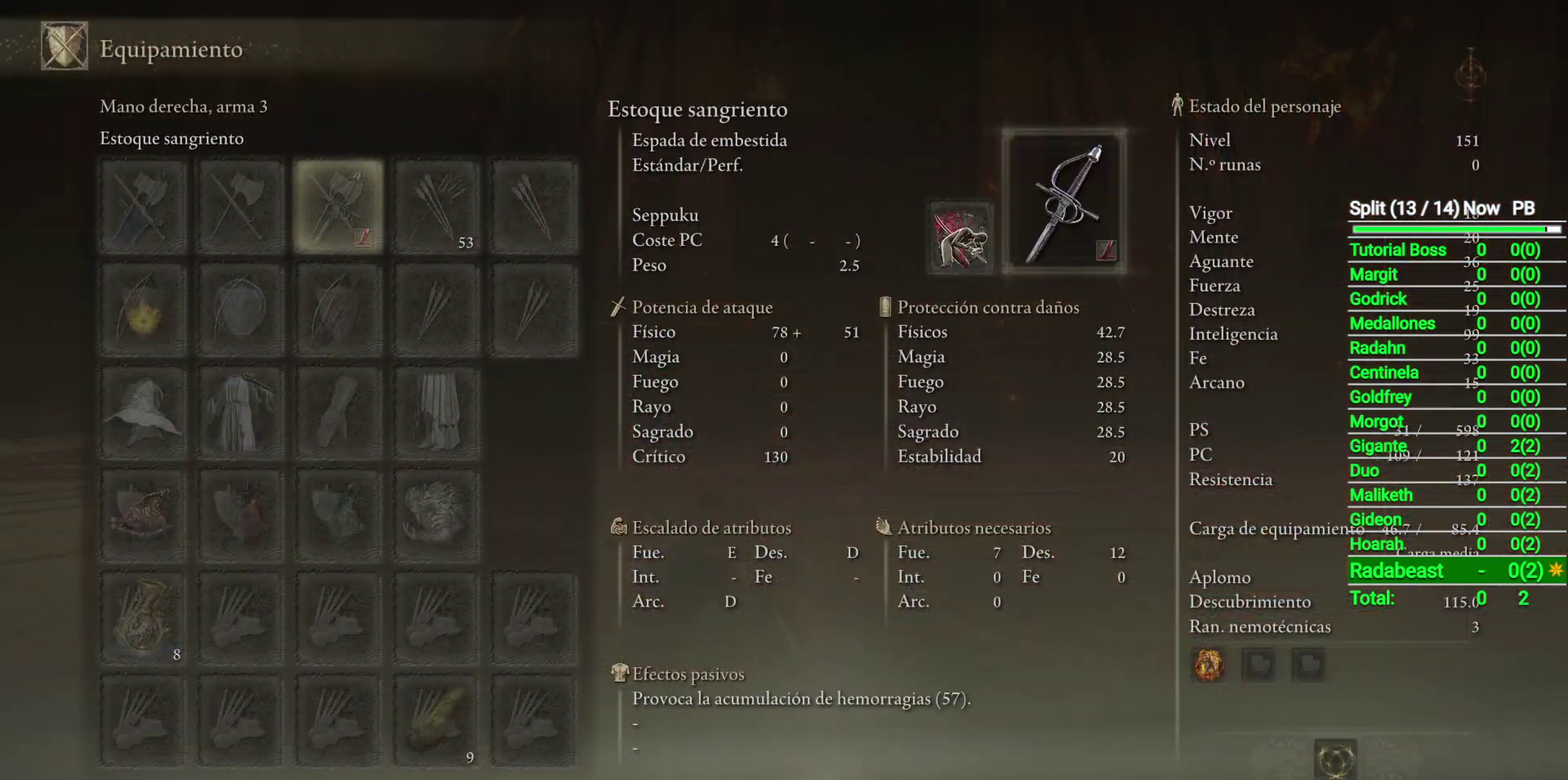
{"buttons": [], "left_stick": "center", "right_stick": "center", "events": []}
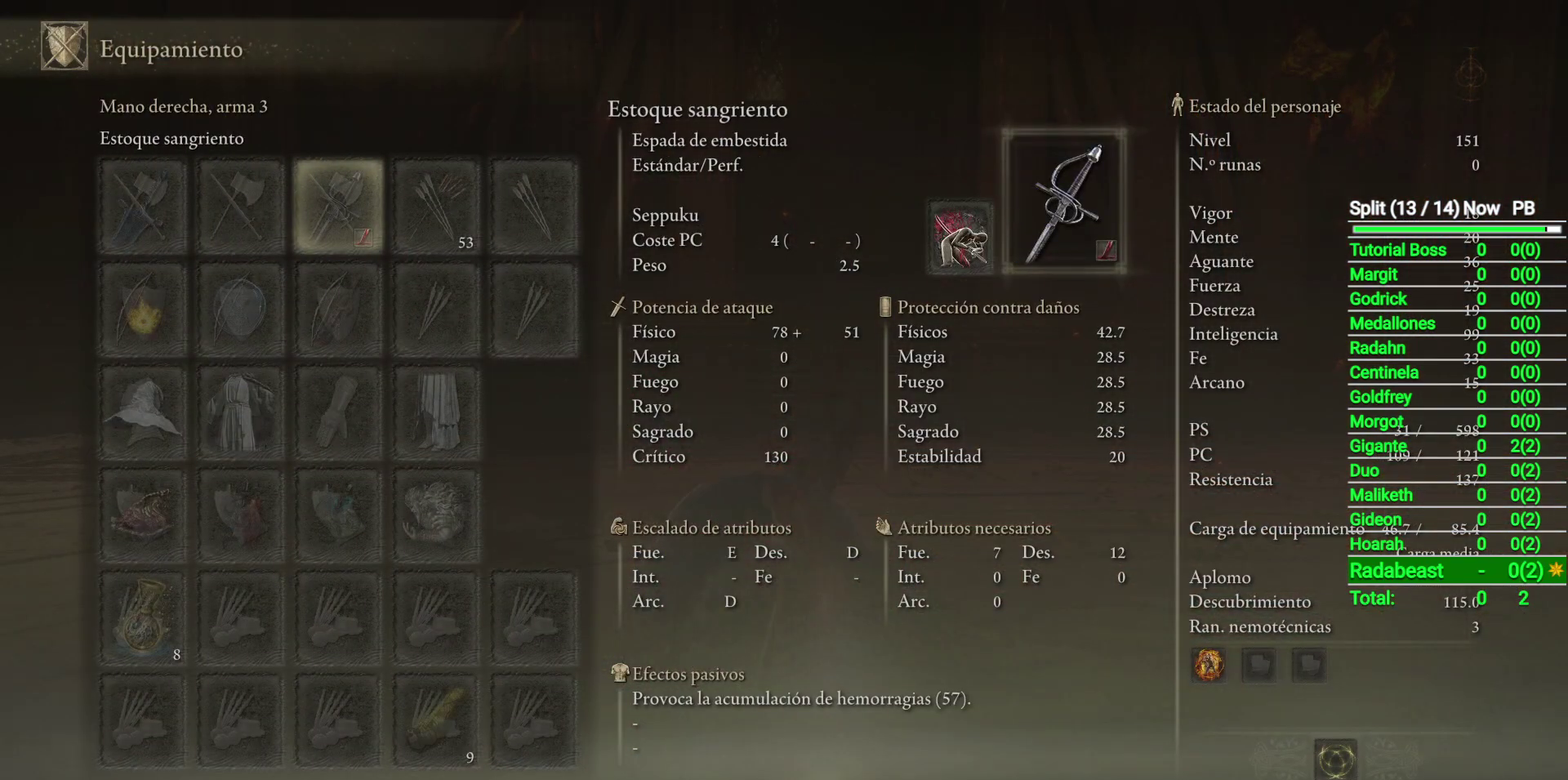
{"buttons": [], "left_stick": "center", "right_stick": "center", "events": []}
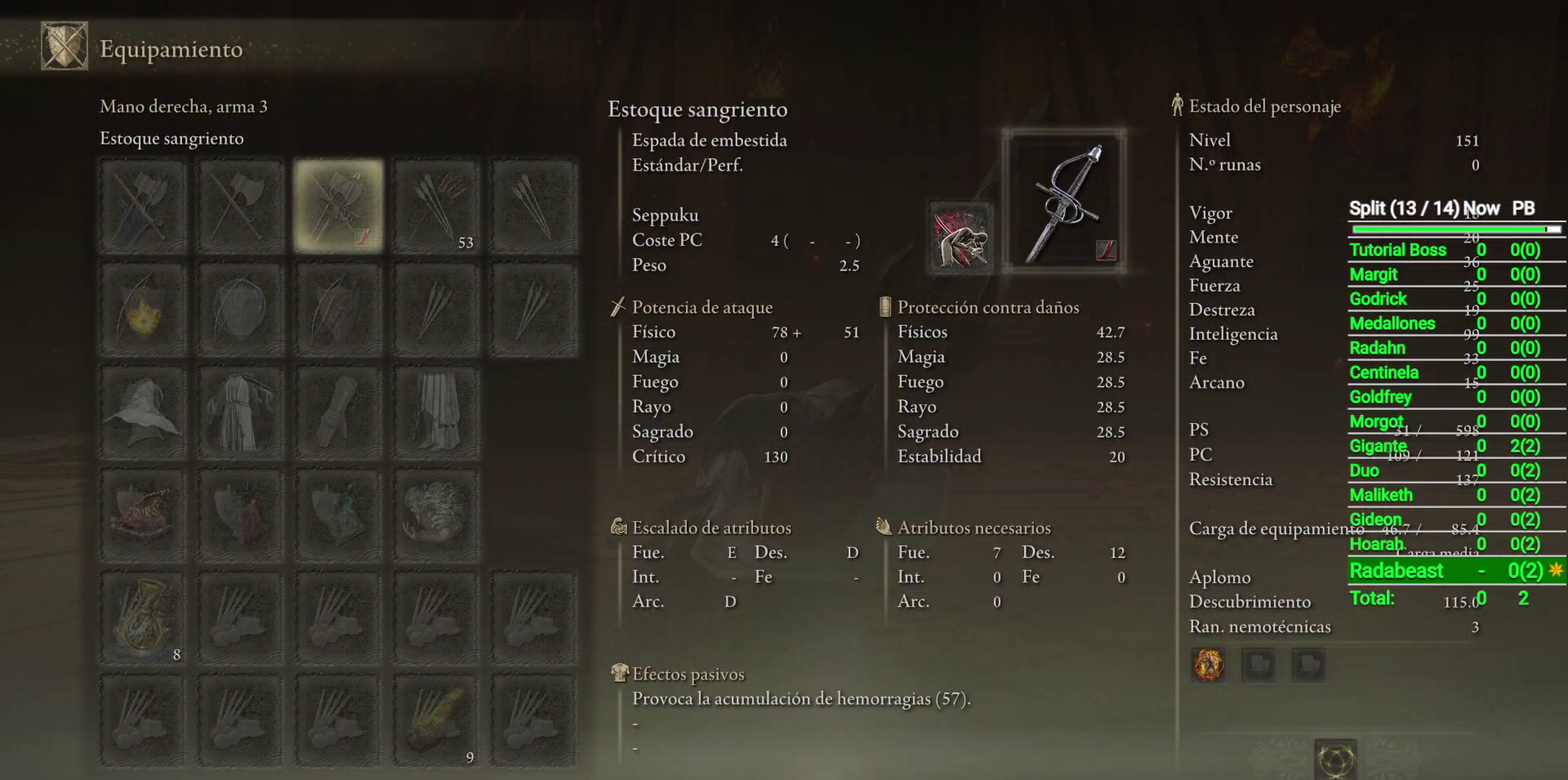
{"buttons": [], "left_stick": "up", "right_stick": "center", "events": [[500, "left_stick", "up"]]}
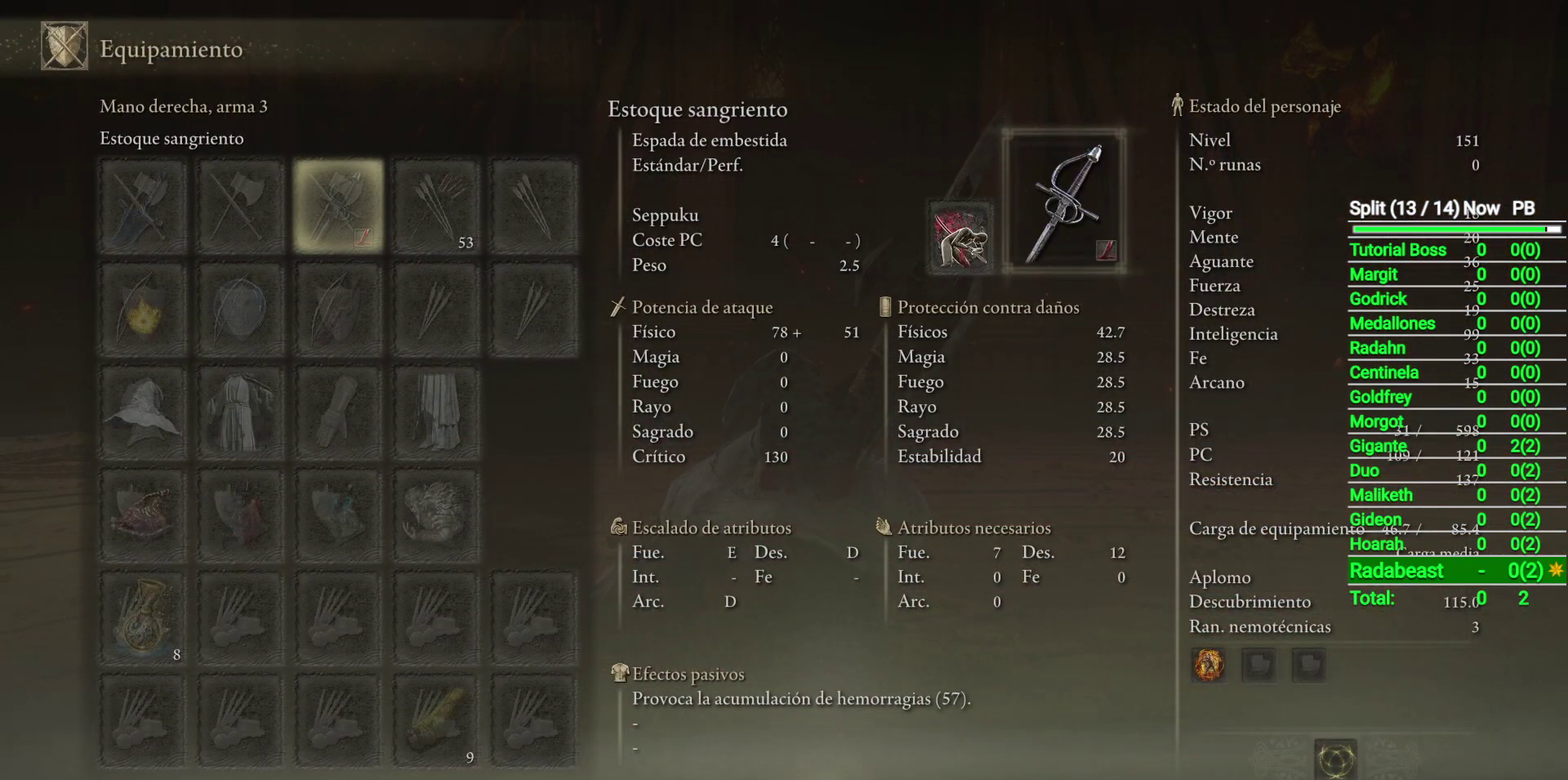
{"buttons": [], "left_stick": "up", "right_stick": "center", "events": []}
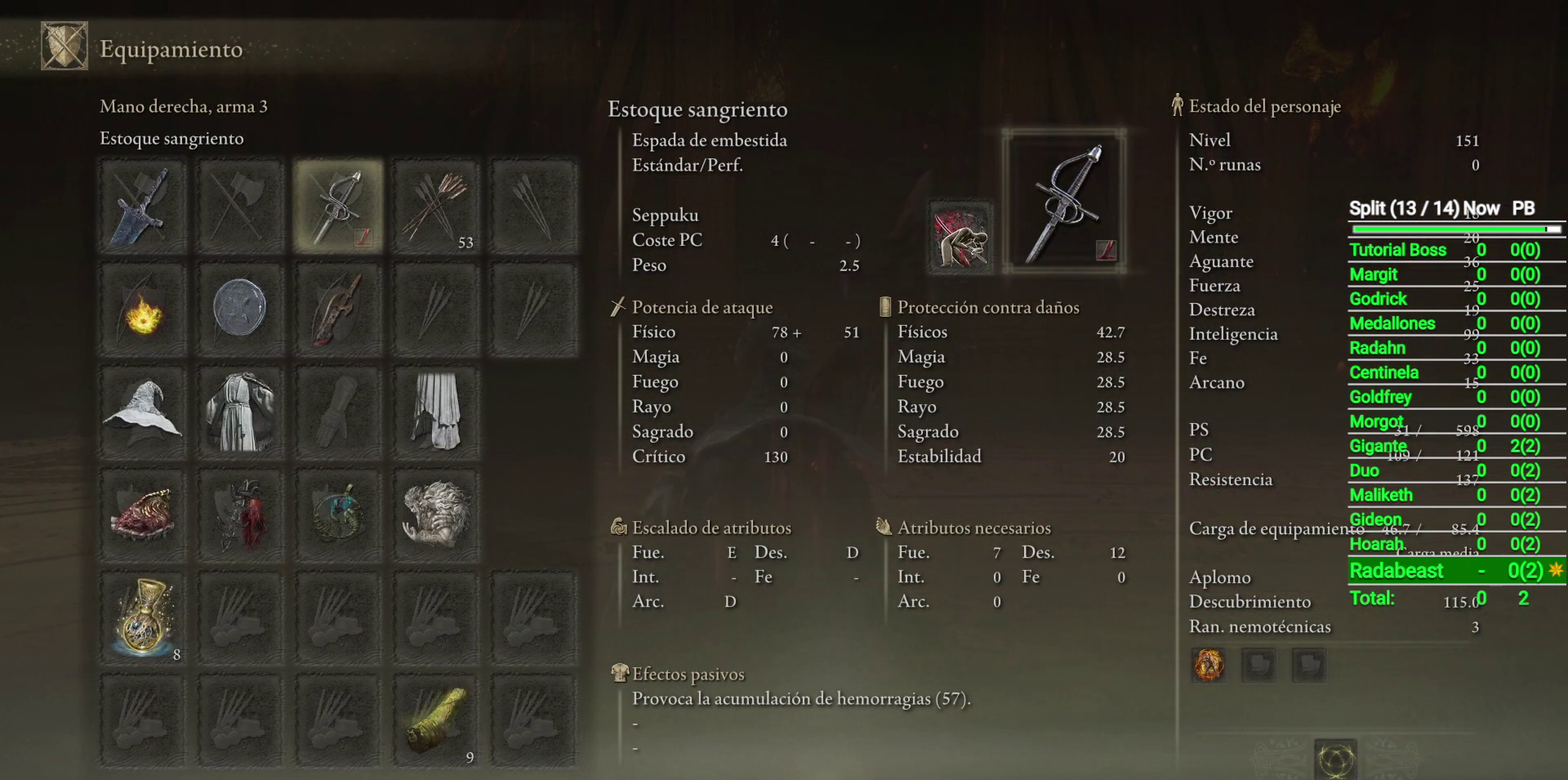
{"buttons": ["START"], "left_stick": "up", "right_stick": "center", "events": [[133, "X", "down"], [217, "X", "up"], [433, "START", "down"]]}
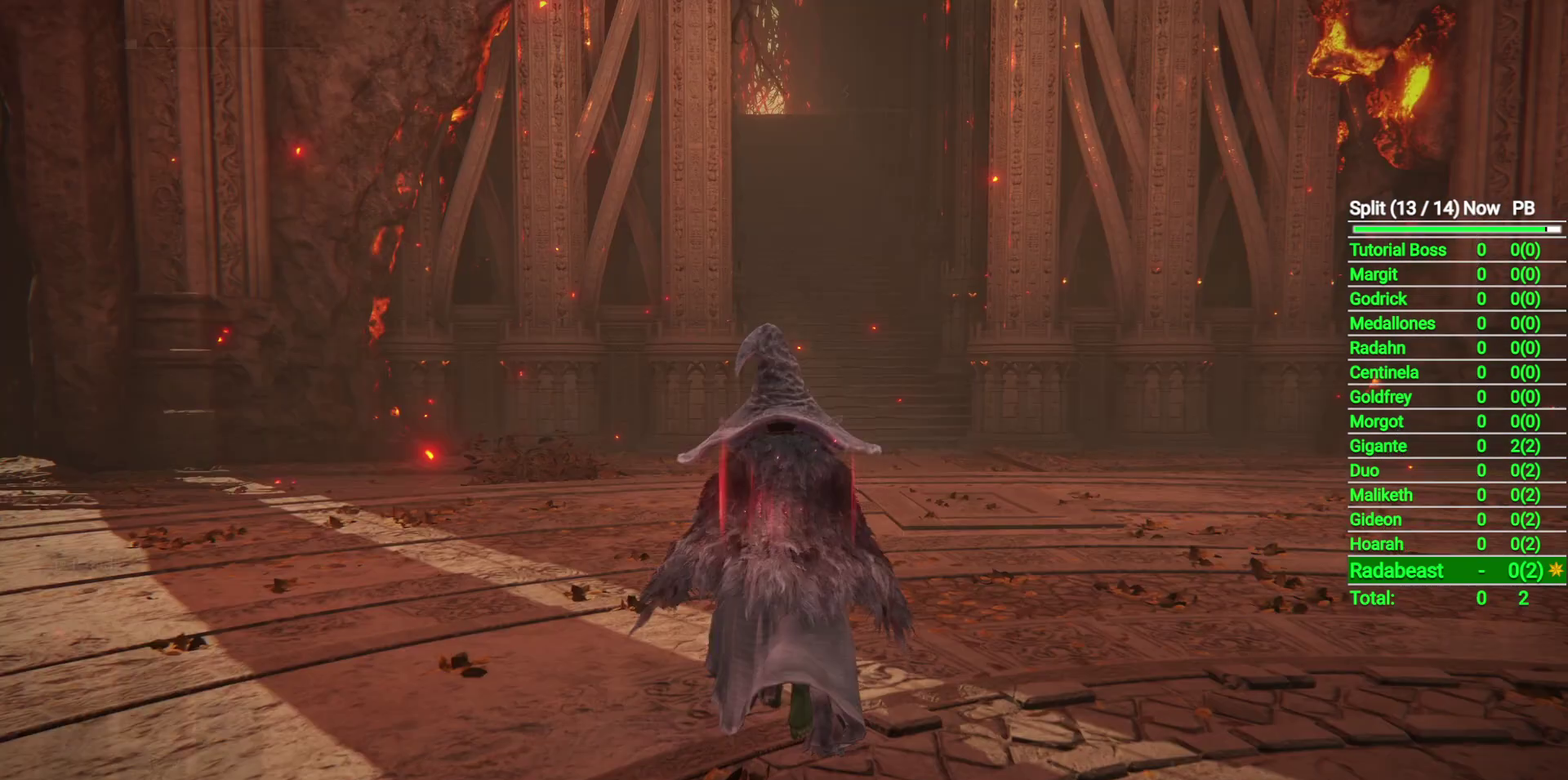
{"buttons": [], "left_stick": "up", "right_stick": "center", "events": [[33, "START", "up"], [383, "Y", "down"], [483, "Y", "up"]]}
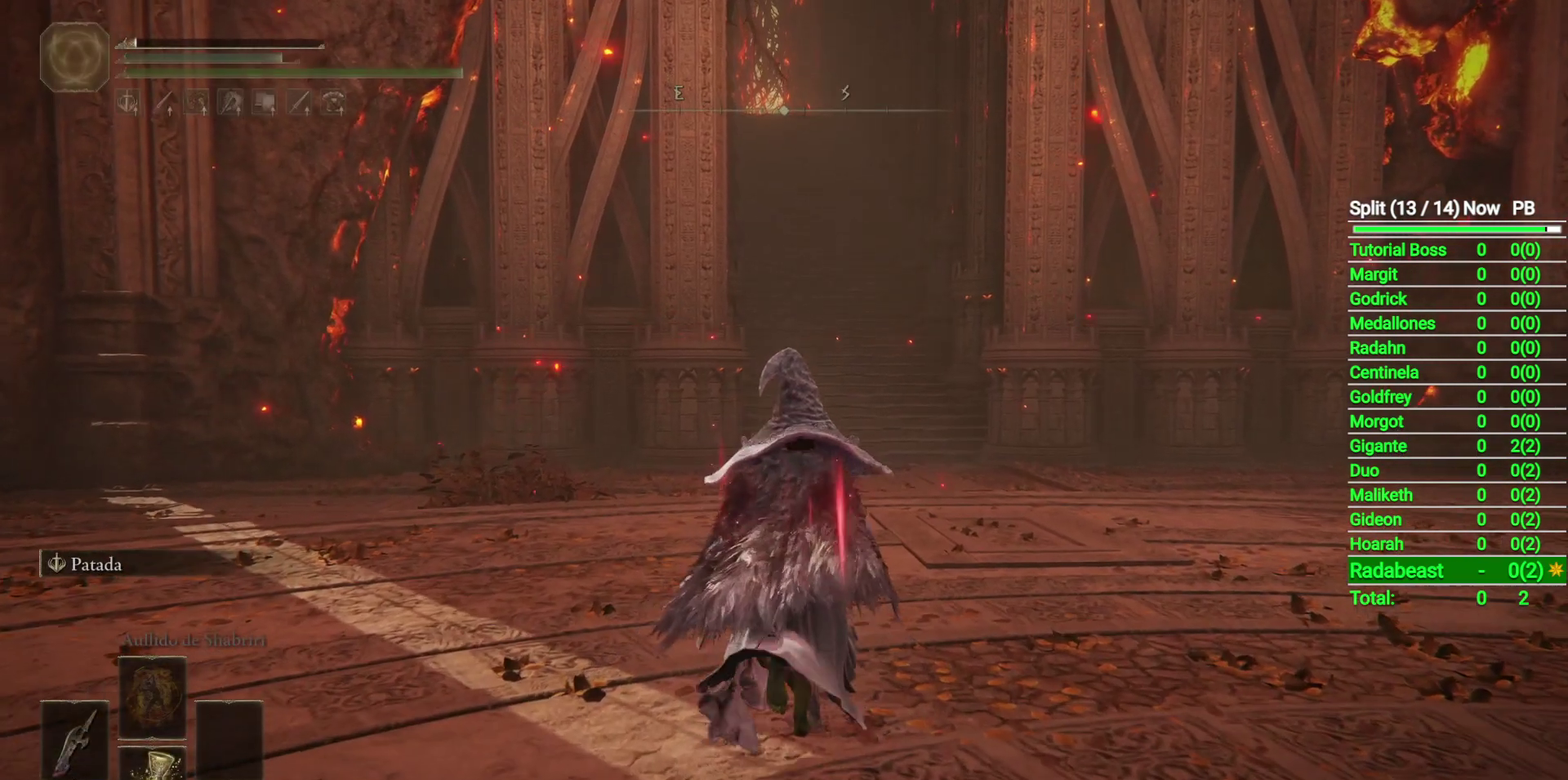
{"buttons": [], "left_stick": "up", "right_stick": "center", "events": []}
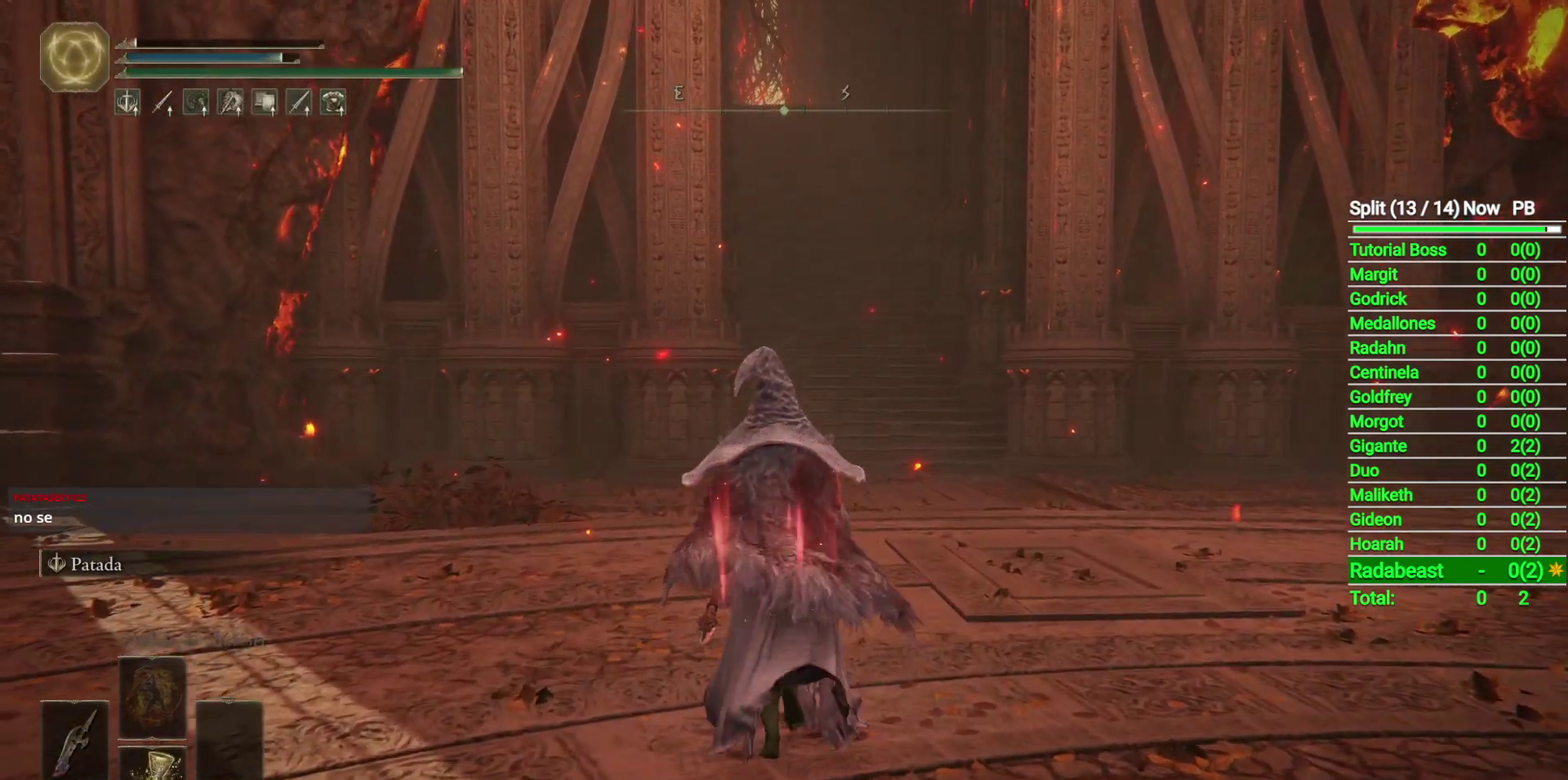
{"buttons": [], "left_stick": "up", "right_stick": "center", "events": [[150, "DPAD_RIGHT", "down"], [283, "DPAD_RIGHT", "up"]]}
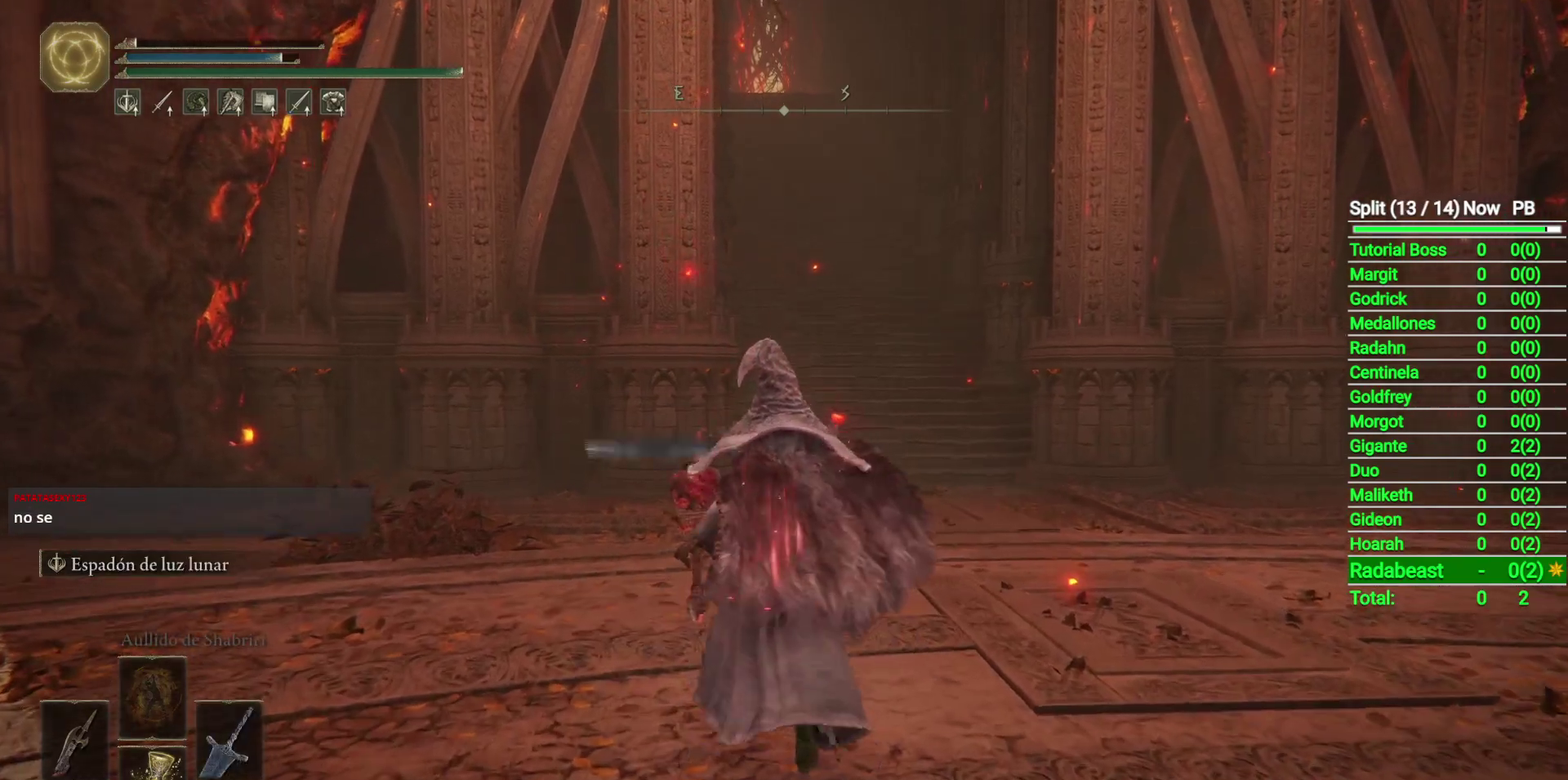
{"buttons": [], "left_stick": "up", "right_stick": "center", "events": []}
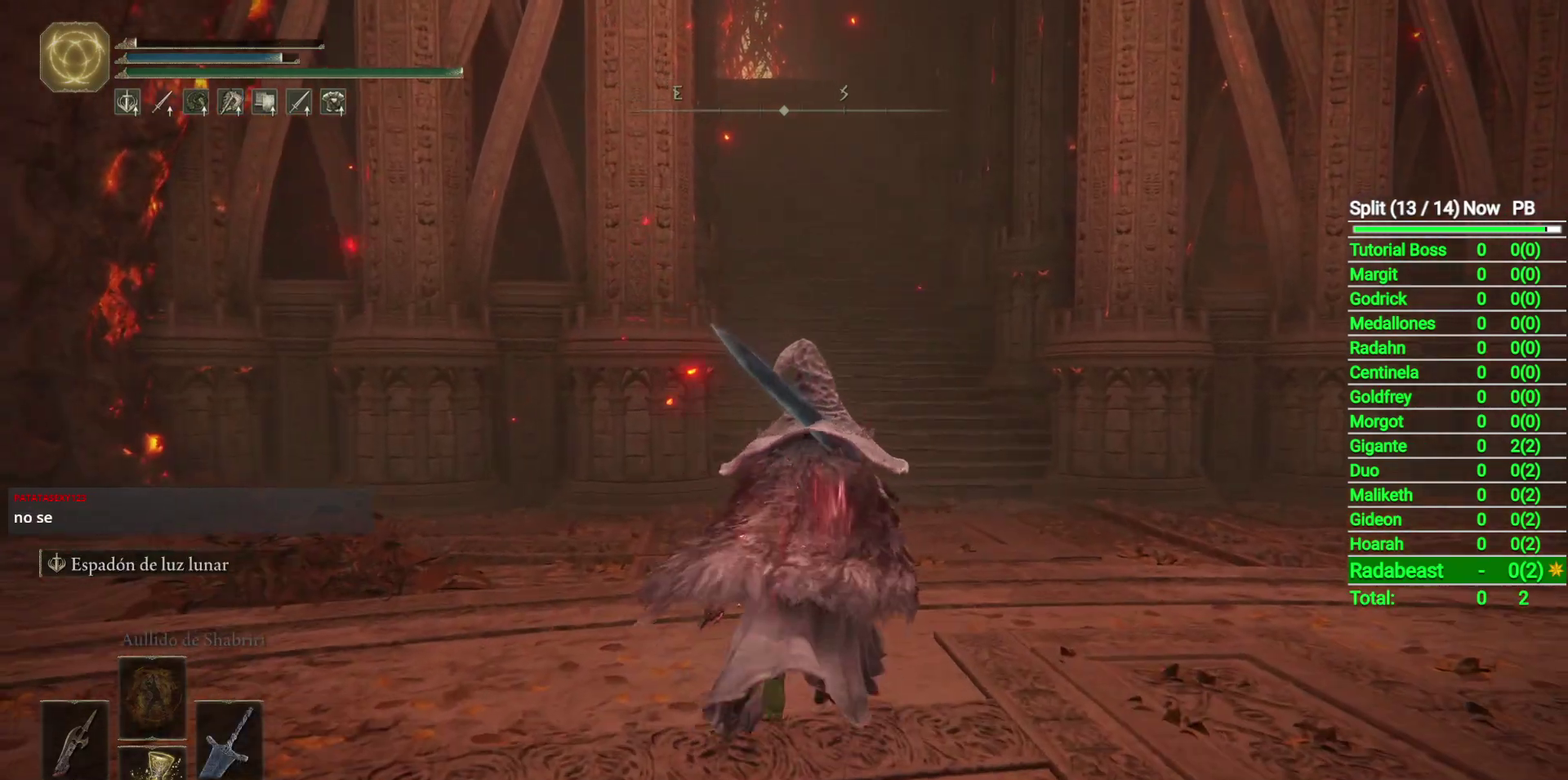
{"buttons": ["B"], "left_stick": "up", "right_stick": "center", "events": [[167, "B", "down"]]}
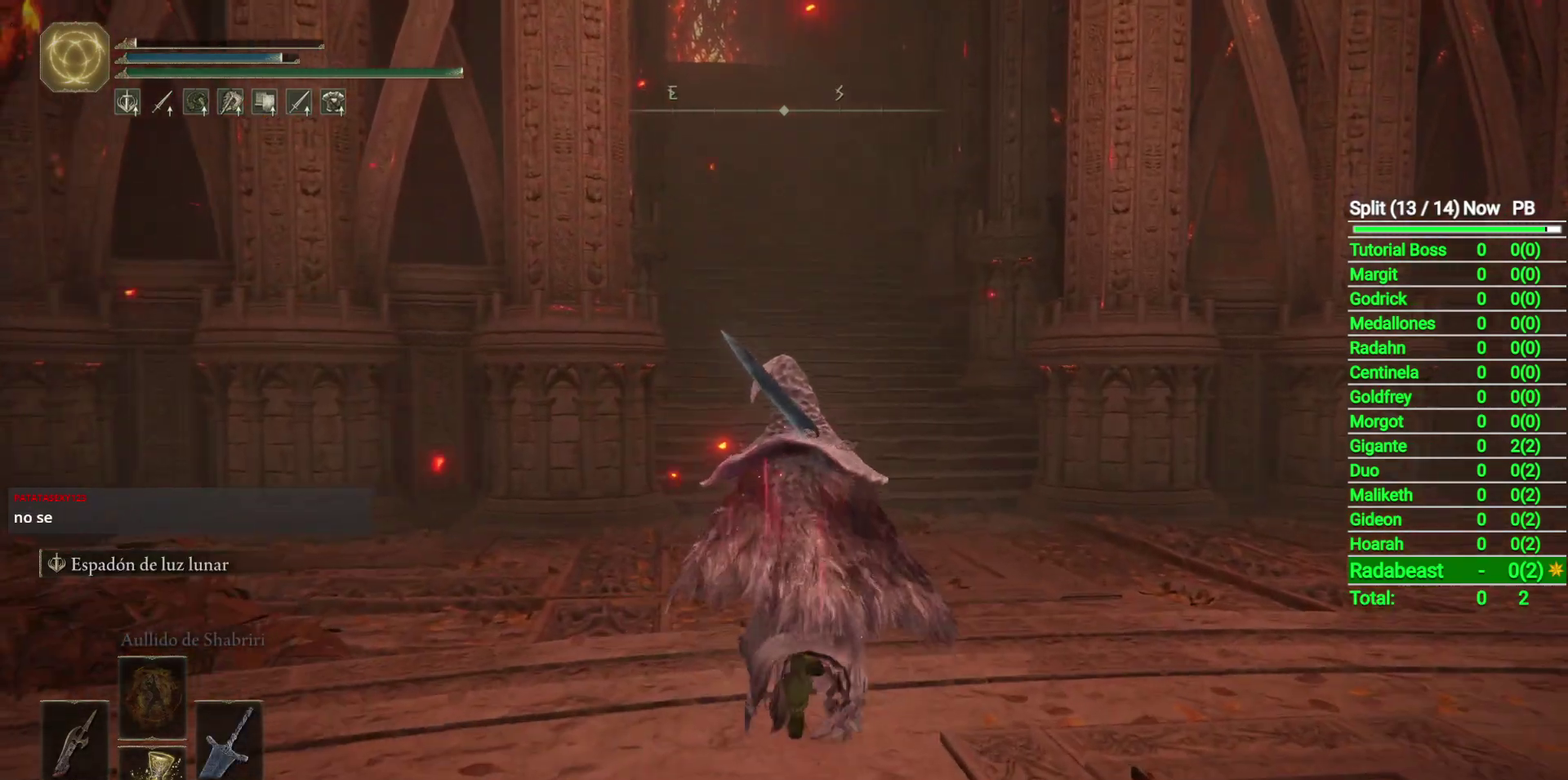
{"buttons": ["B"], "left_stick": "up", "right_stick": "center", "events": [[317, "right_stick", "left"], [467, "right_stick", "center"]]}
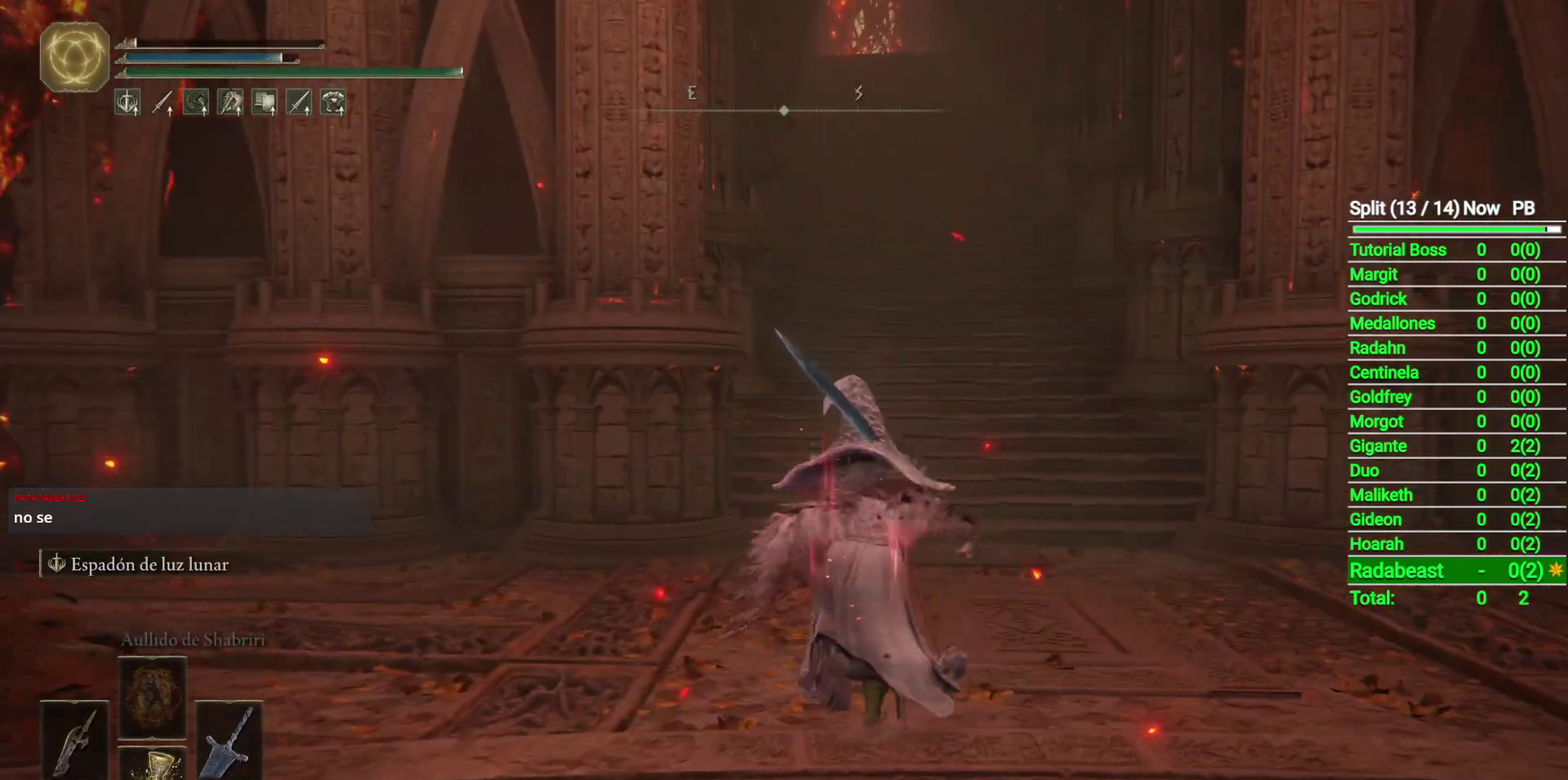
{"buttons": ["B"], "left_stick": "up", "right_stick": "center", "events": [[333, "Y", "down"], [433, "Y", "up"]]}
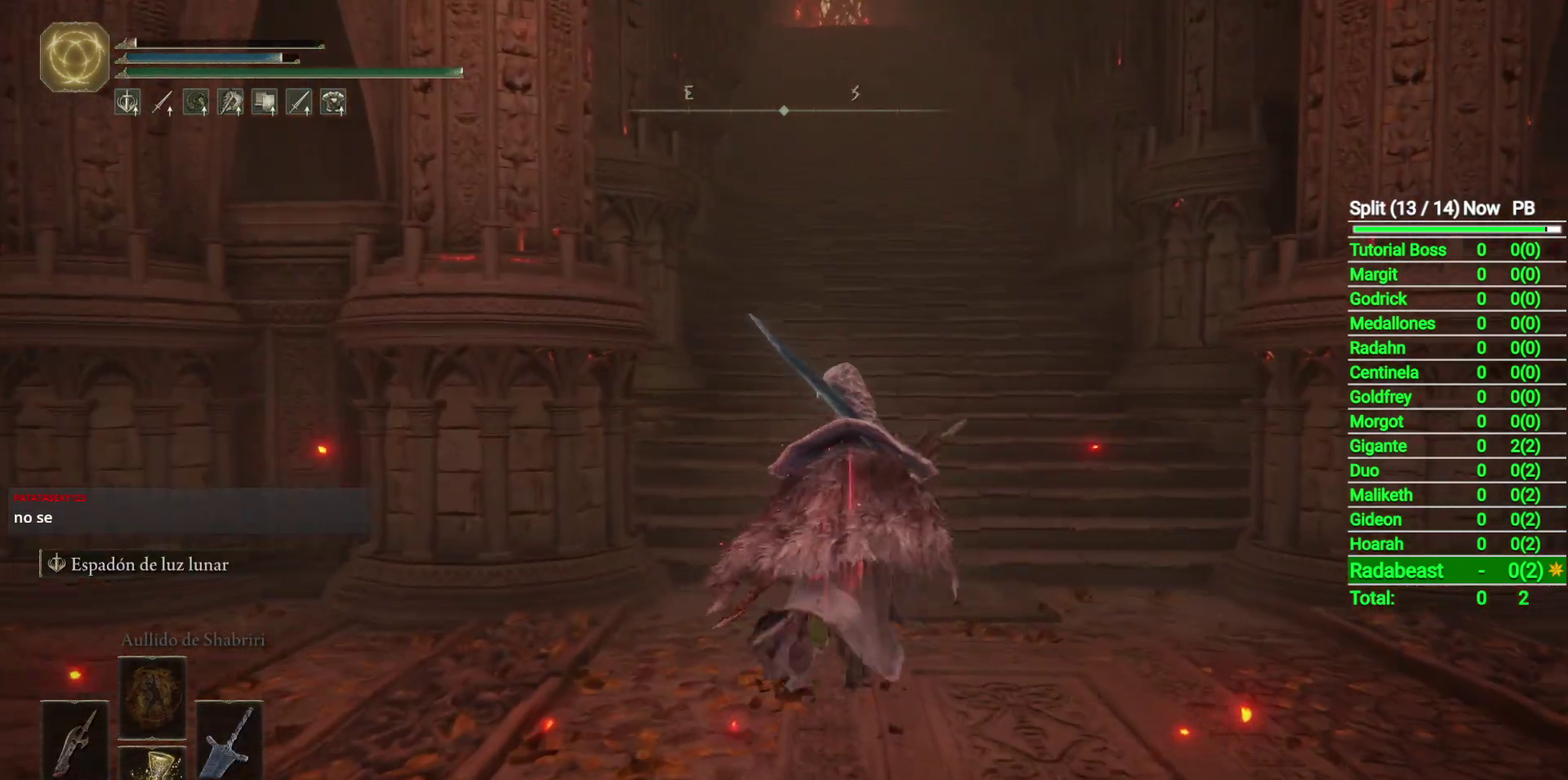
{"buttons": ["B"], "left_stick": "up", "right_stick": "center", "events": [[217, "right_stick", "up"], [350, "right_stick", "up-left"], [450, "right_stick", "center"]]}
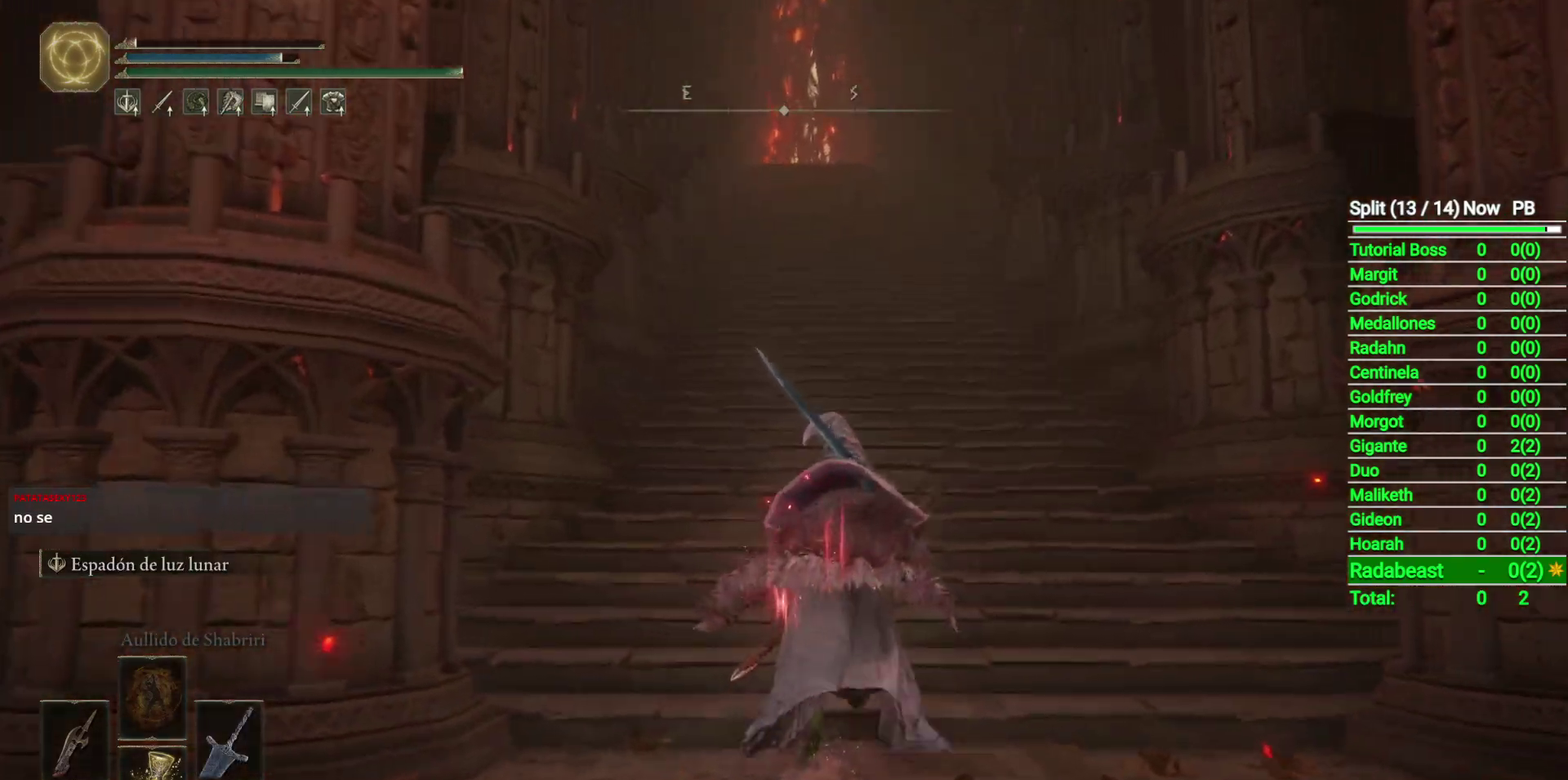
{"buttons": ["B"], "left_stick": "up", "right_stick": "center", "events": []}
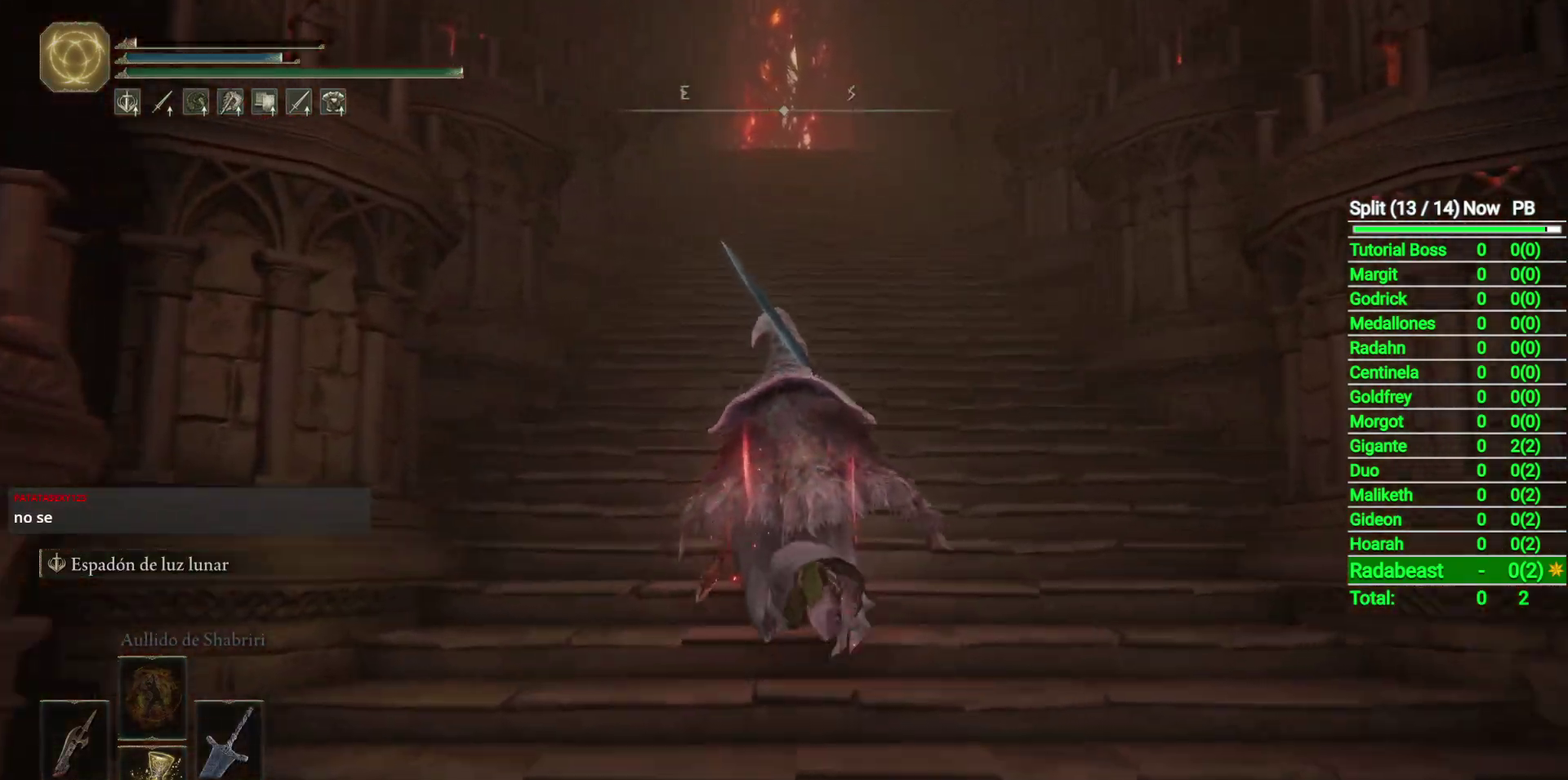
{"buttons": ["B"], "left_stick": "up", "right_stick": "center", "events": [[383, "right_stick", "down"], [500, "right_stick", "center"]]}
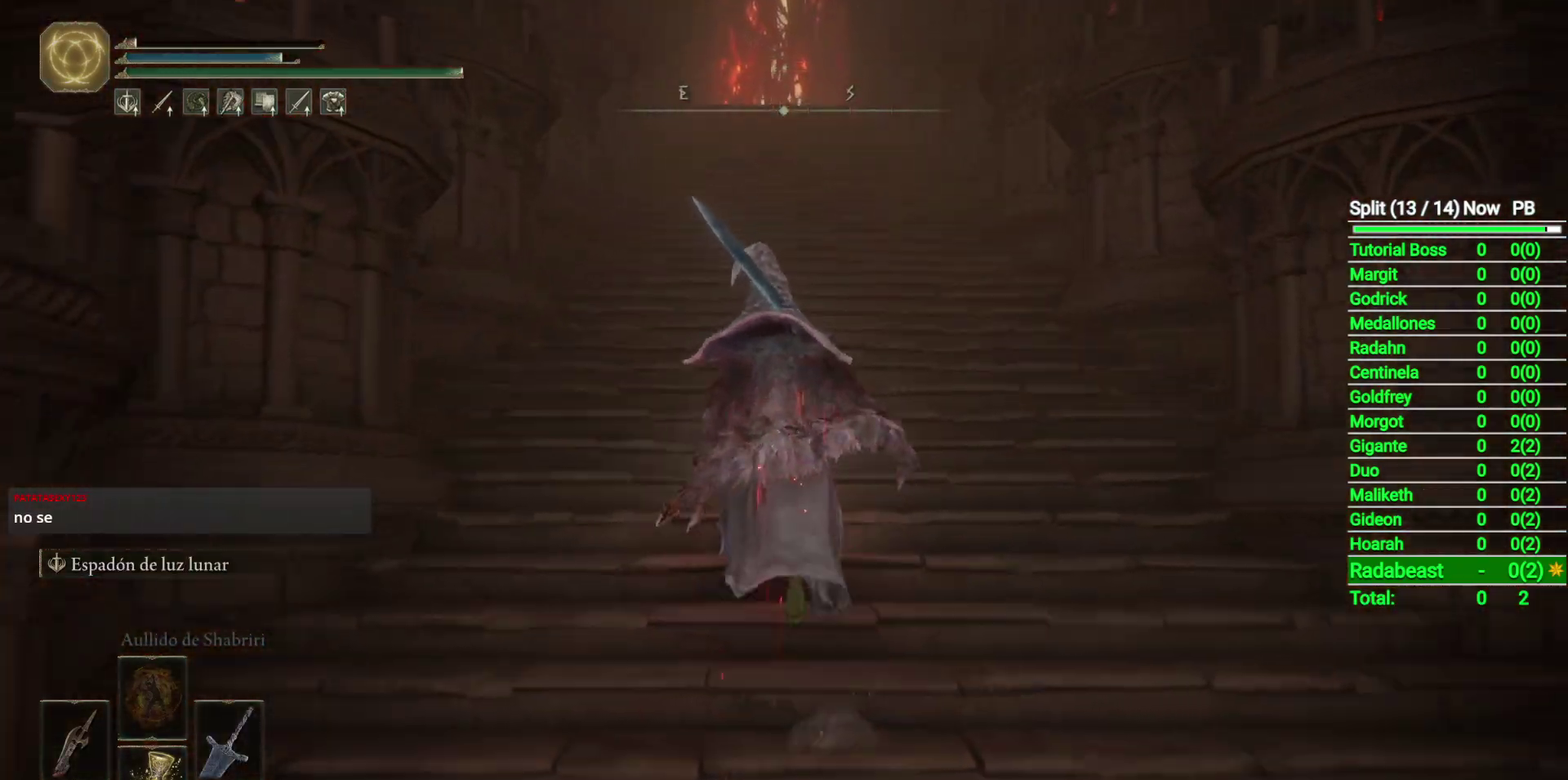
{"buttons": ["B"], "left_stick": "up", "right_stick": "center", "events": []}
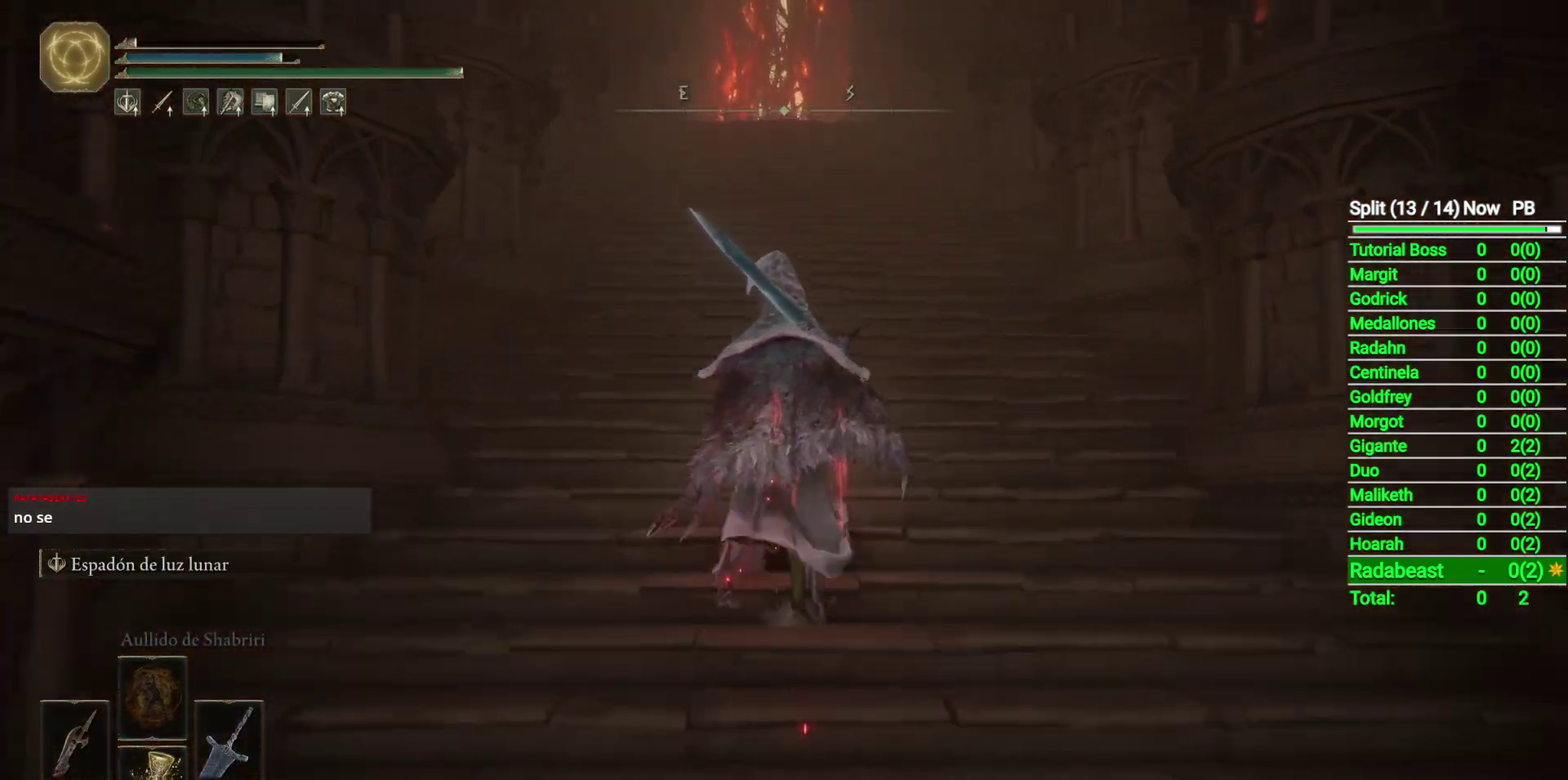
{"buttons": ["B"], "left_stick": "up", "right_stick": "center", "events": []}
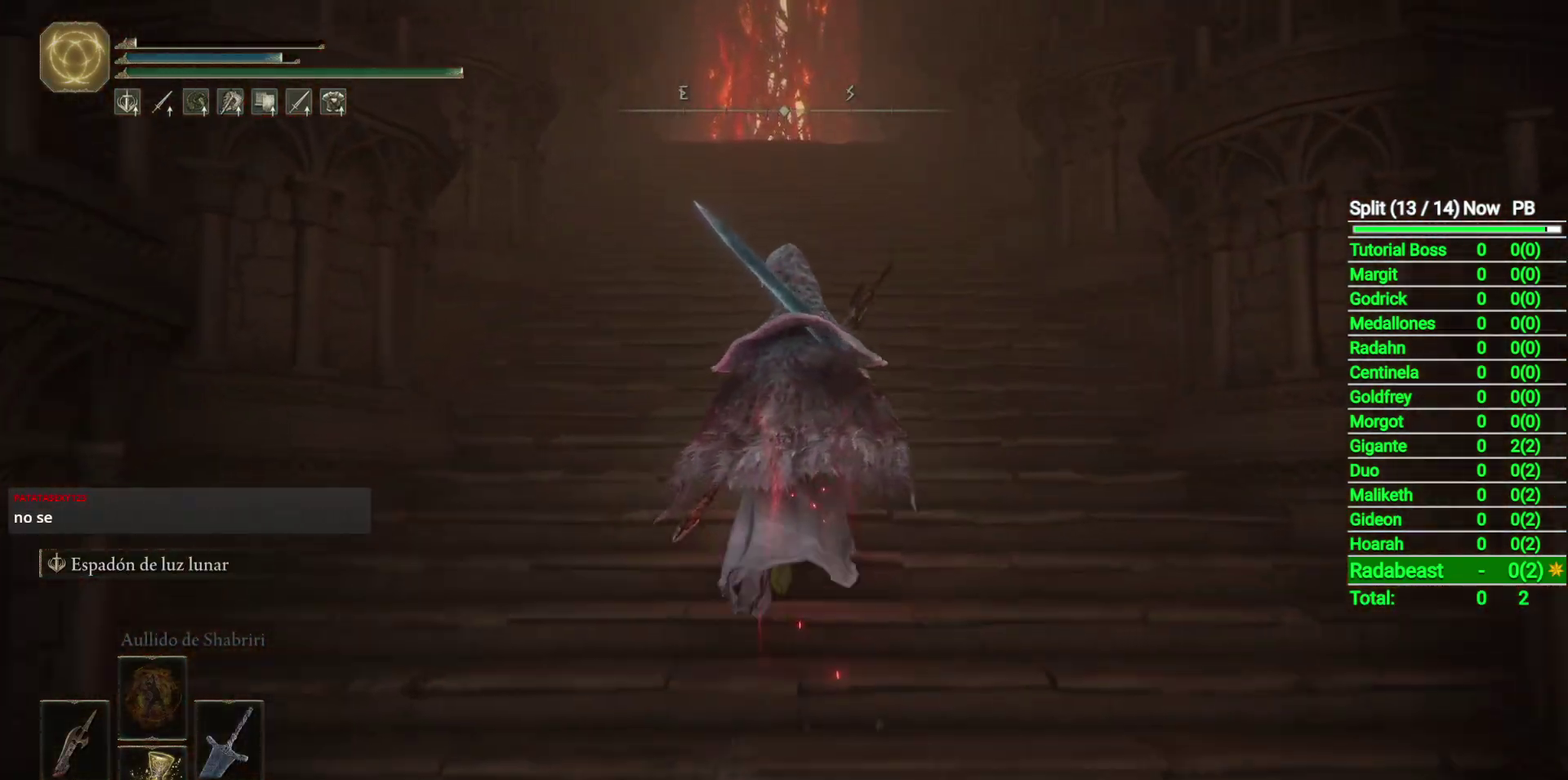
{"buttons": ["B"], "left_stick": "up", "right_stick": "center", "events": []}